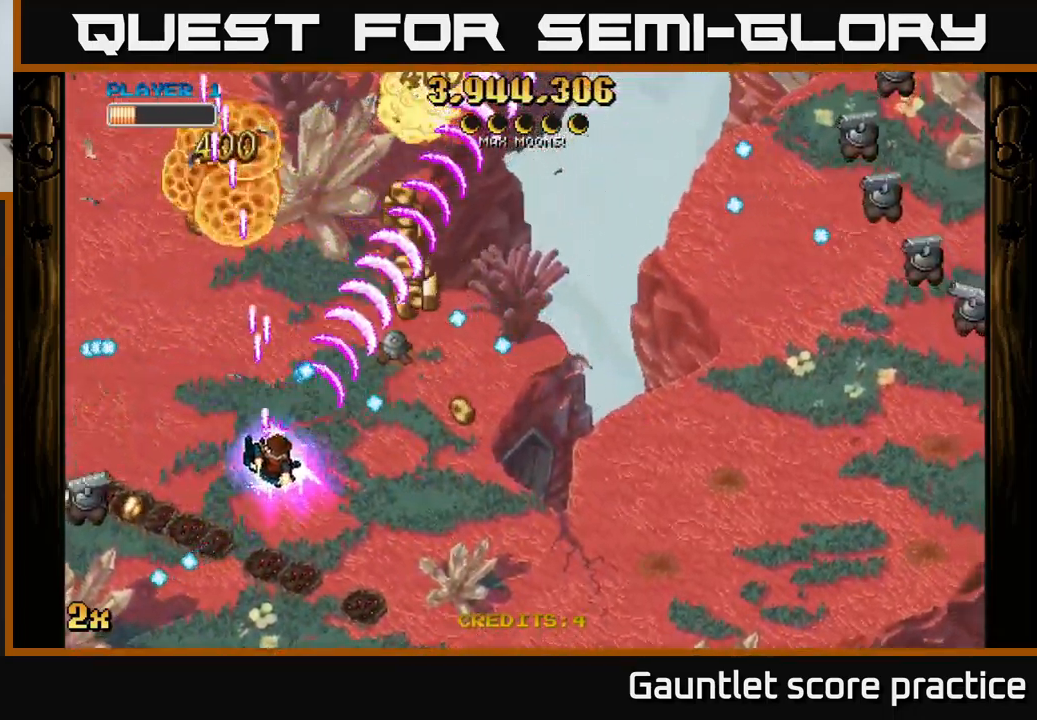
Gameplay with a controller (Xbox layout); each line is a JSON object with the inputs held at the frame after it. "events" lists button and stick changes between this image and that frame as [ms after this image, input, new state], when the widget could be followed in between.
{"buttons": ["A"], "left_stick": "right", "right_stick": "center", "events": [[500, "left_stick", "right"]]}
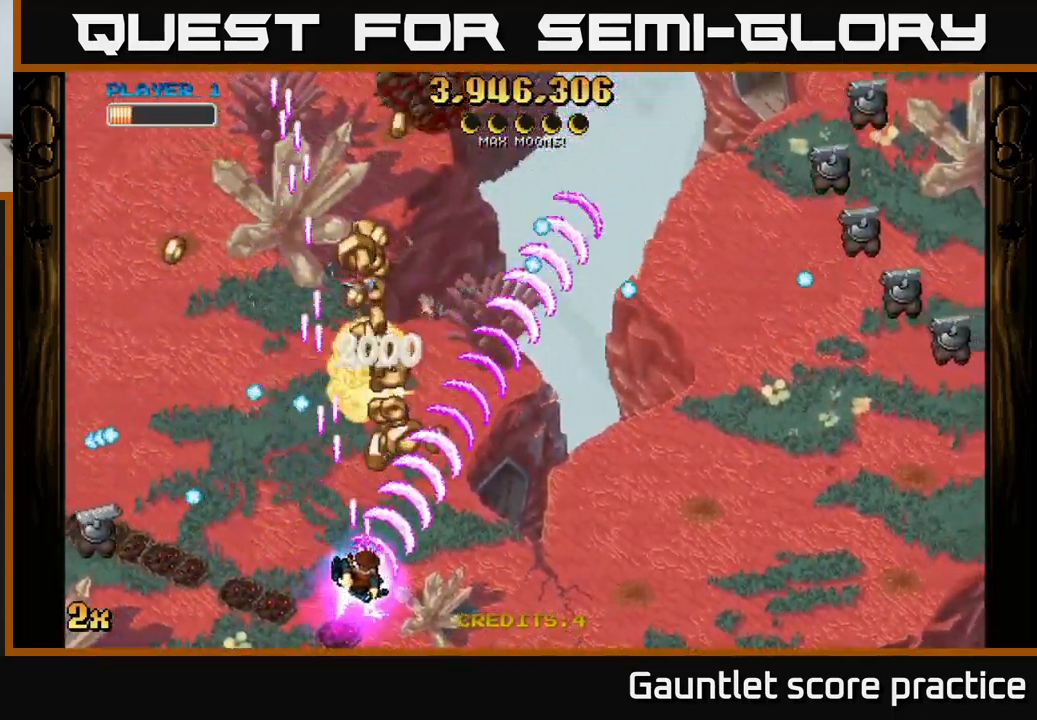
{"buttons": ["A"], "left_stick": "left", "right_stick": "center", "events": [[384, "left_stick", "down"], [467, "left_stick", "left"]]}
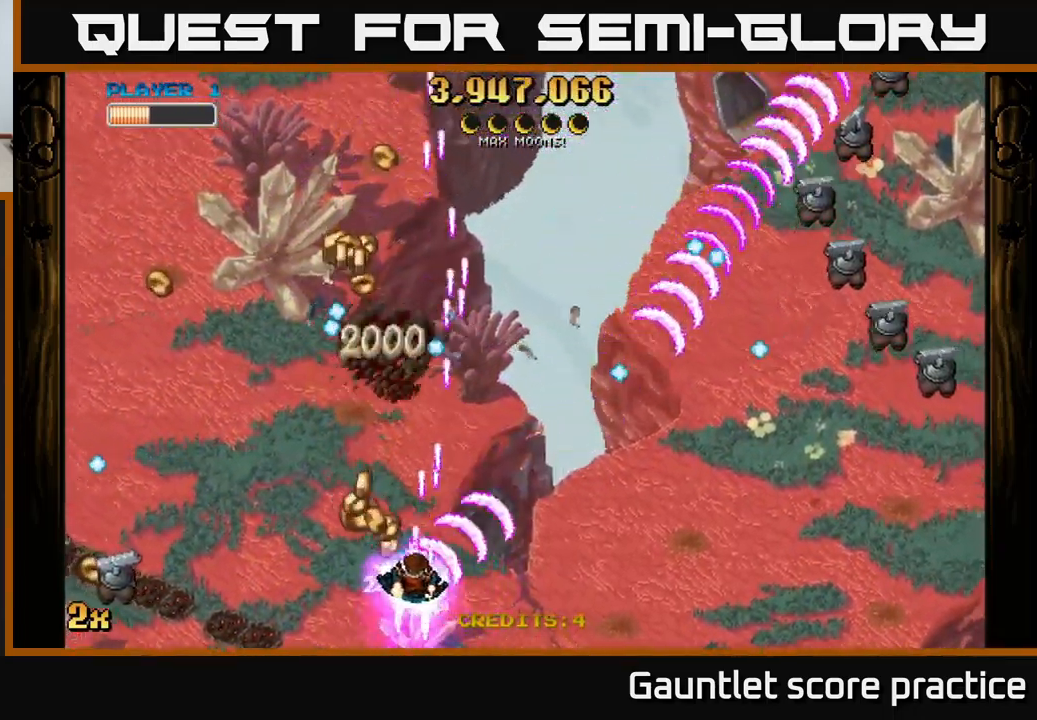
{"buttons": ["A"], "left_stick": "up-left", "right_stick": "center", "events": [[200, "left_stick", "up"], [400, "left_stick", "up-left"]]}
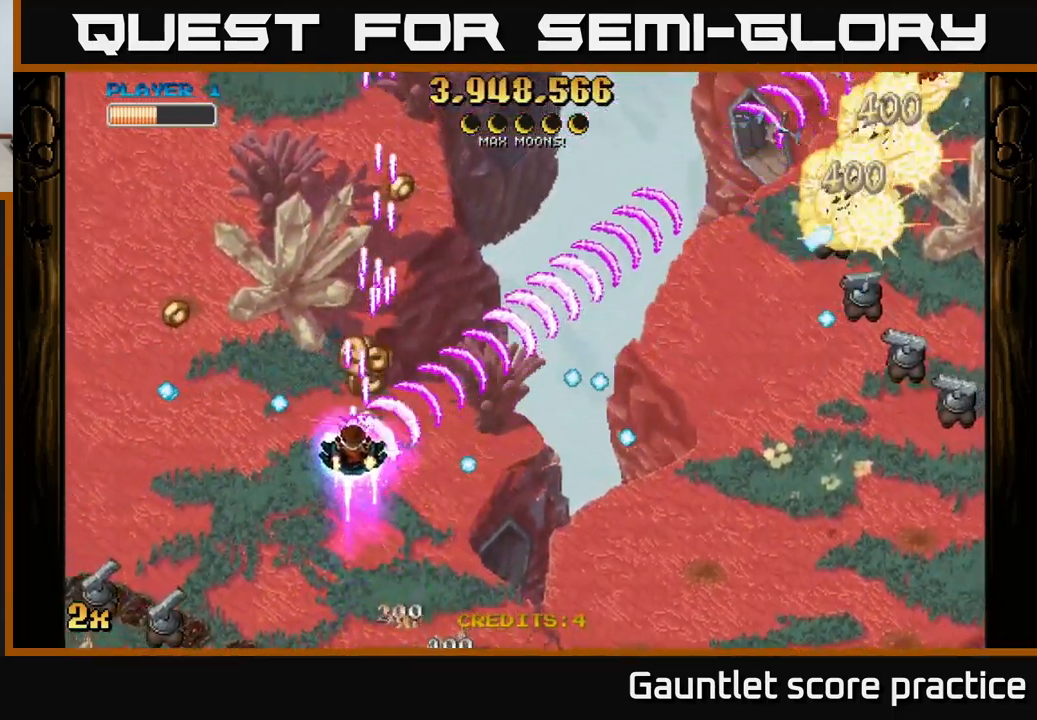
{"buttons": ["A"], "left_stick": "down-left", "right_stick": "center", "events": [[34, "X", "down"], [167, "left_stick", "down-left"], [467, "X", "up"]]}
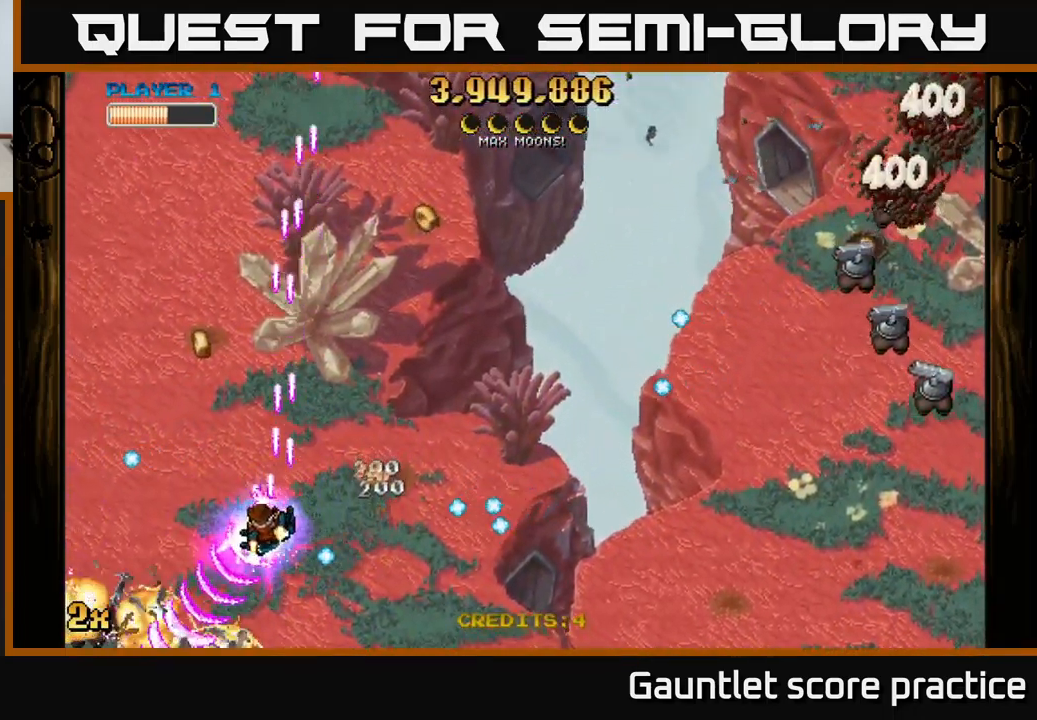
{"buttons": ["A", "X"], "left_stick": "up-right", "right_stick": "center", "events": [[50, "left_stick", "left"], [134, "X", "down"], [300, "X", "up"], [334, "left_stick", "up-right"], [384, "X", "down"]]}
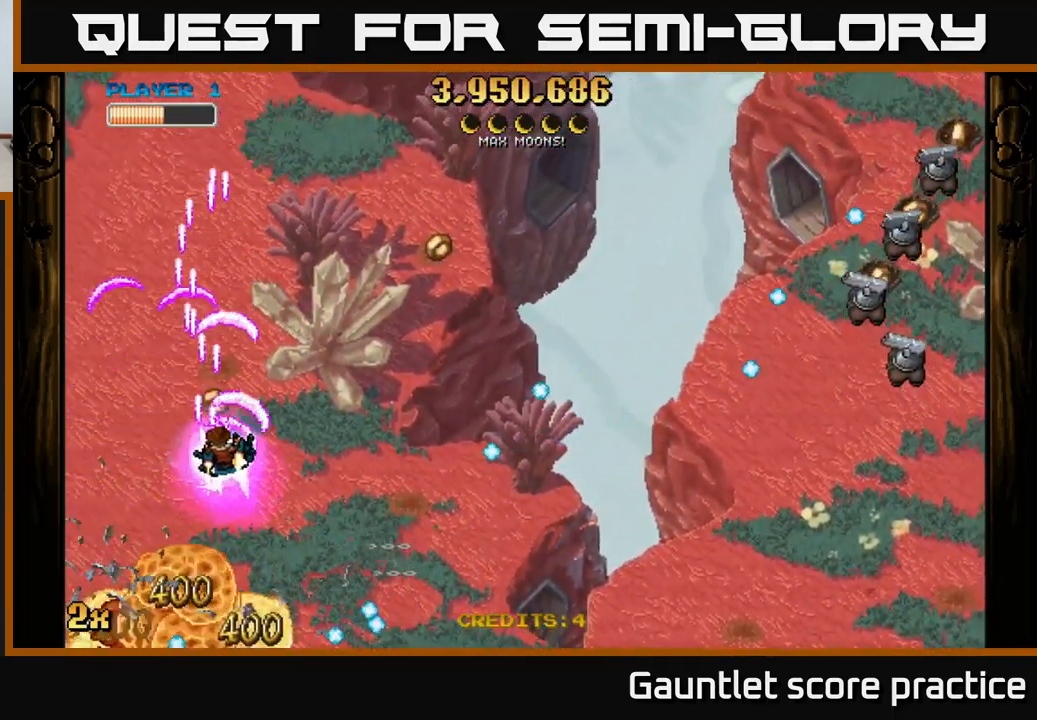
{"buttons": ["A"], "left_stick": "up-right", "right_stick": "center", "events": [[117, "X", "up"], [267, "X", "down"], [367, "left_stick", "right"], [417, "X", "up"], [484, "left_stick", "up-right"]]}
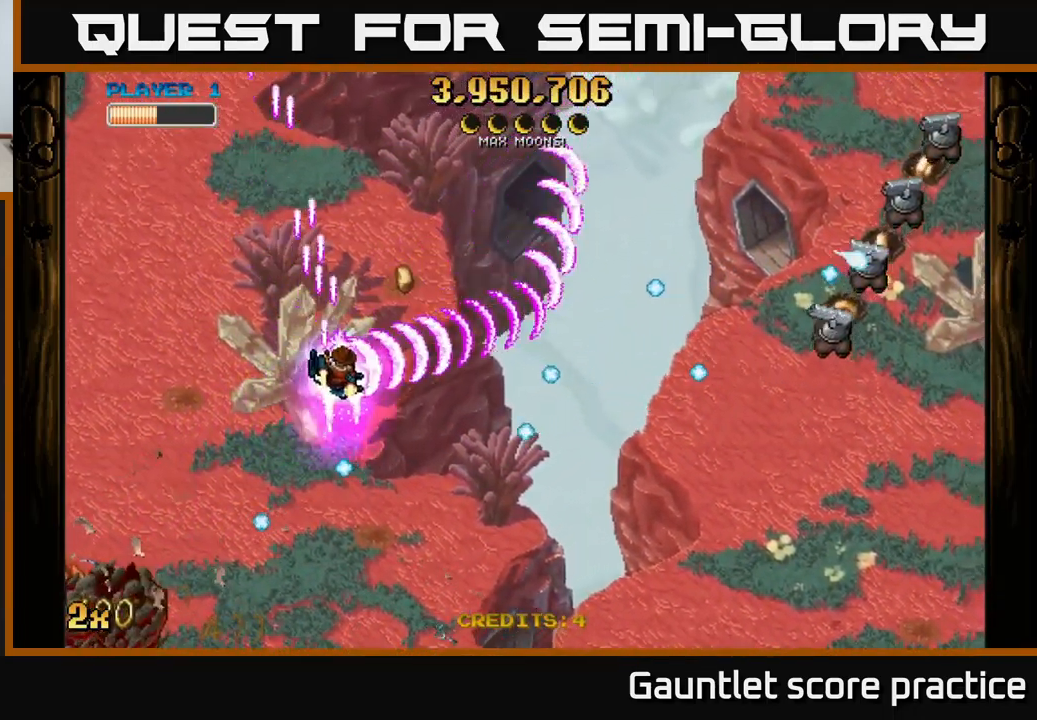
{"buttons": ["A"], "left_stick": "down-right", "right_stick": "center", "events": [[501, "left_stick", "down-right"]]}
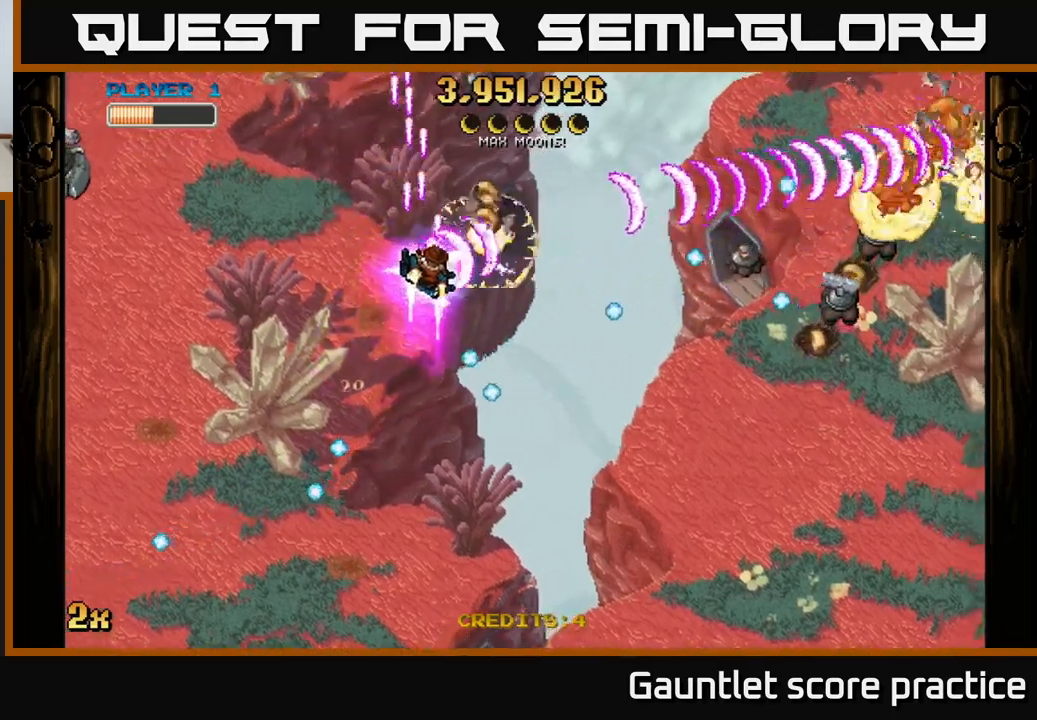
{"buttons": ["A"], "left_stick": "up-left", "right_stick": "center", "events": [[33, "left_stick", "down"], [233, "left_stick", "left"], [266, "X", "down"], [333, "left_stick", "up-left"], [383, "X", "up"]]}
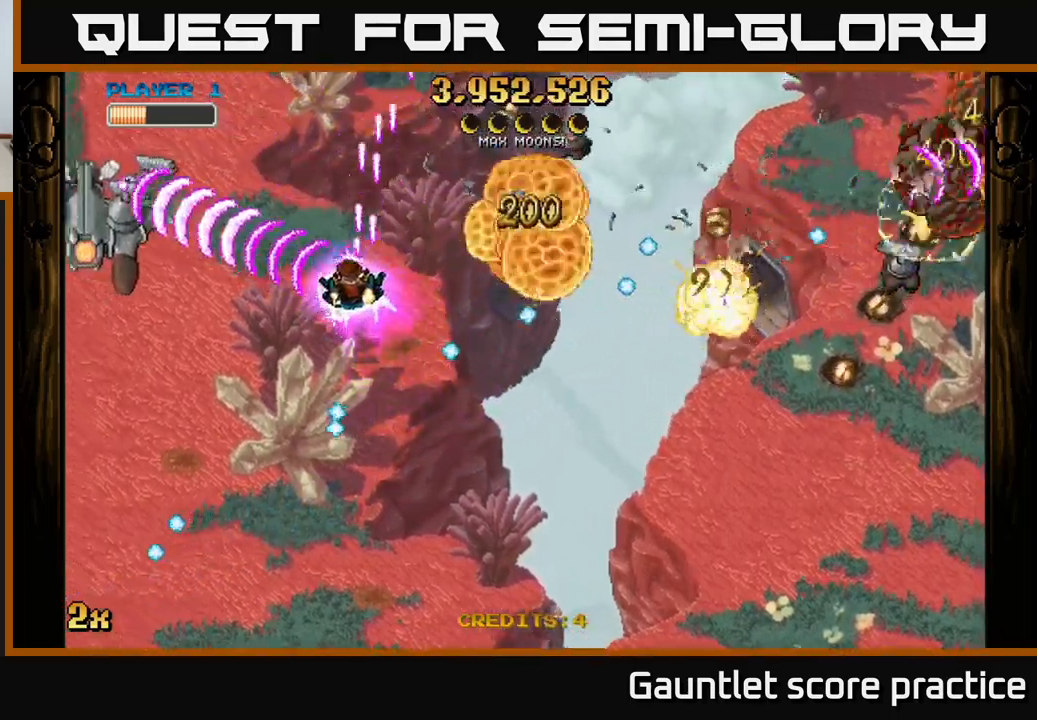
{"buttons": ["A"], "left_stick": "down-left", "right_stick": "center", "events": [[66, "left_stick", "down-left"], [166, "left_stick", "right"], [266, "left_stick", "down"], [466, "left_stick", "down-left"]]}
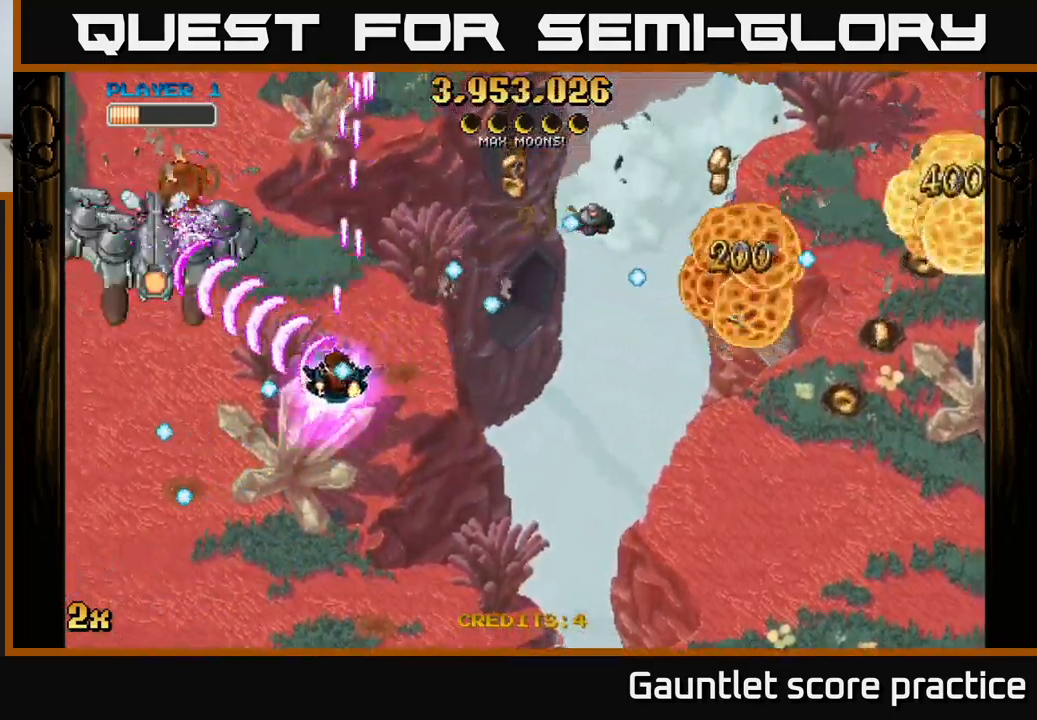
{"buttons": ["A", "X"], "left_stick": "up", "right_stick": "center", "events": [[433, "left_stick", "up"], [450, "X", "down"]]}
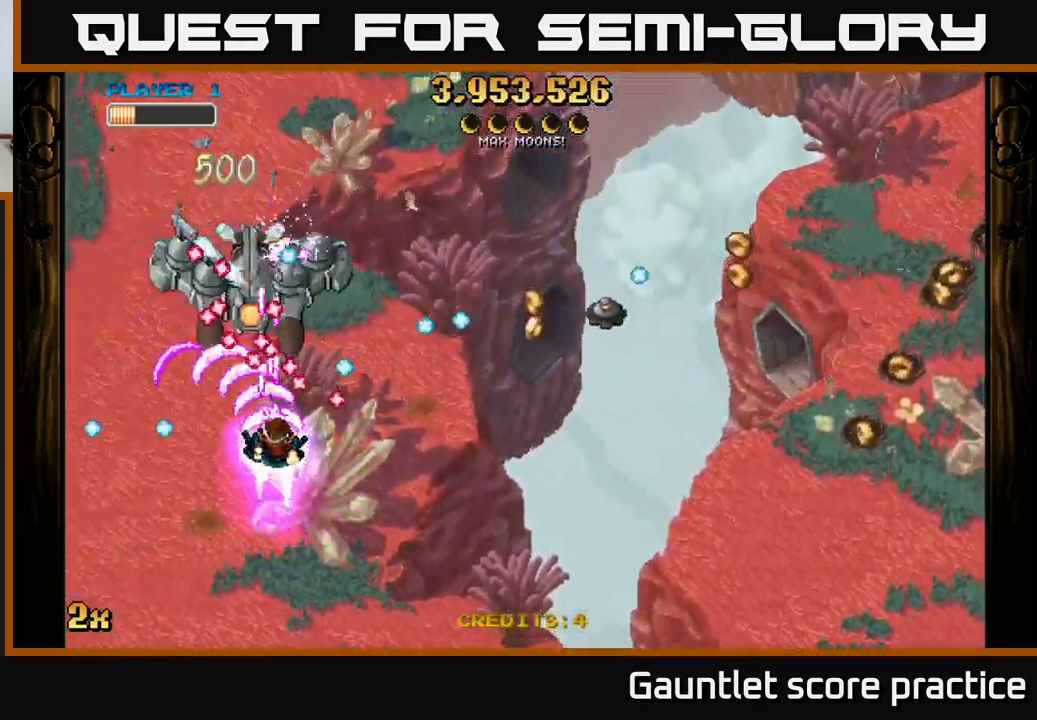
{"buttons": ["A"], "left_stick": "down-right", "right_stick": "center", "events": [[33, "X", "up"], [50, "left_stick", "down-left"], [433, "left_stick", "down-right"]]}
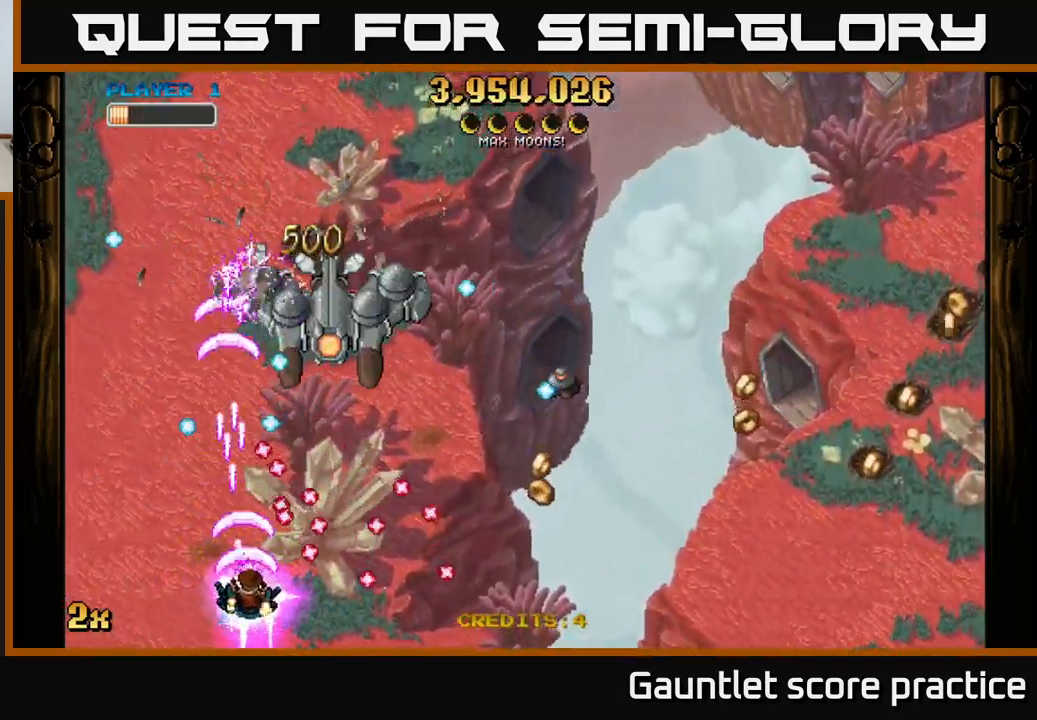
{"buttons": ["A"], "left_stick": "right", "right_stick": "center", "events": [[33, "left_stick", "down-left"], [233, "left_stick", "up-right"], [400, "left_stick", "right"]]}
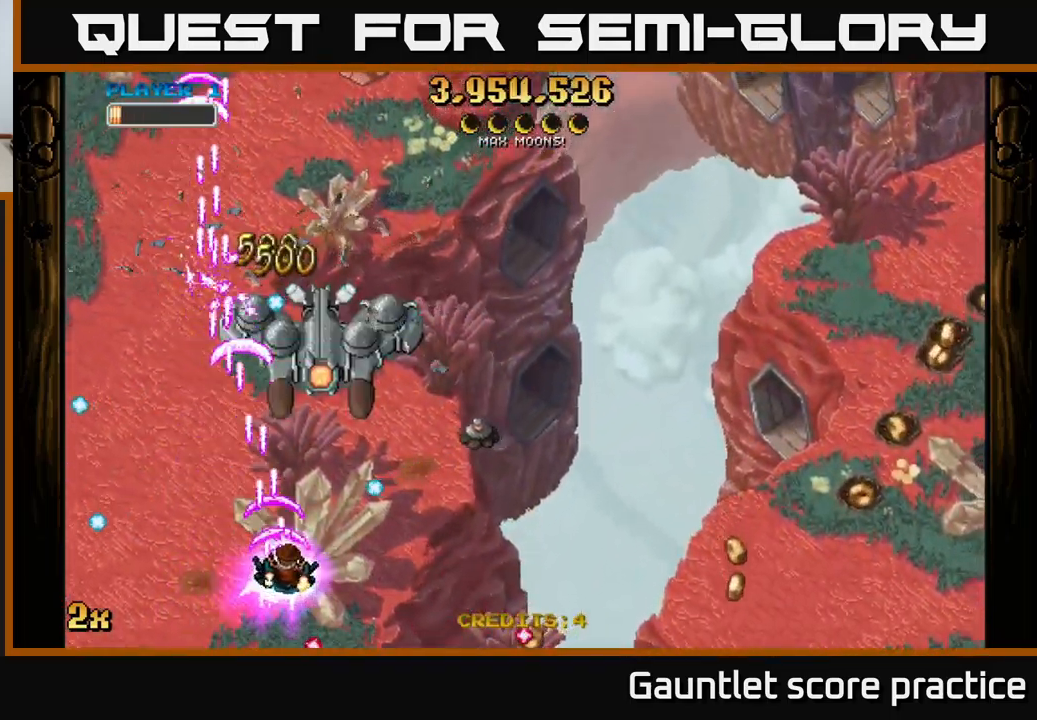
{"buttons": ["A"], "left_stick": "left", "right_stick": "center", "events": [[500, "left_stick", "left"]]}
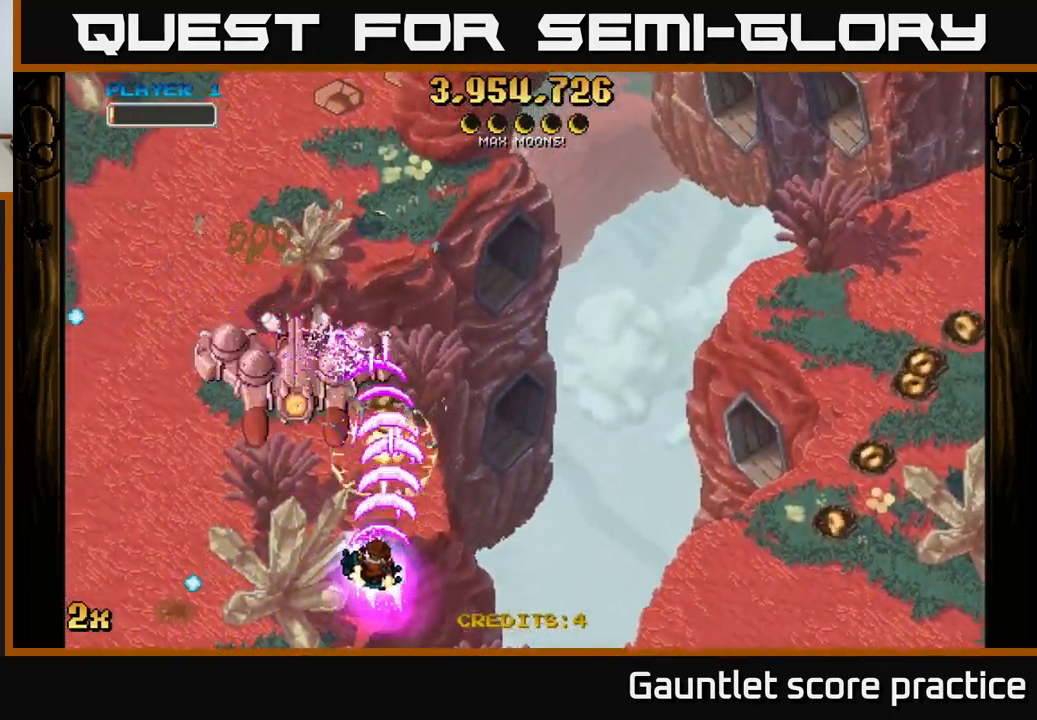
{"buttons": ["A"], "left_stick": "up-right", "right_stick": "center", "events": [[150, "left_stick", "up-left"], [500, "left_stick", "up-right"]]}
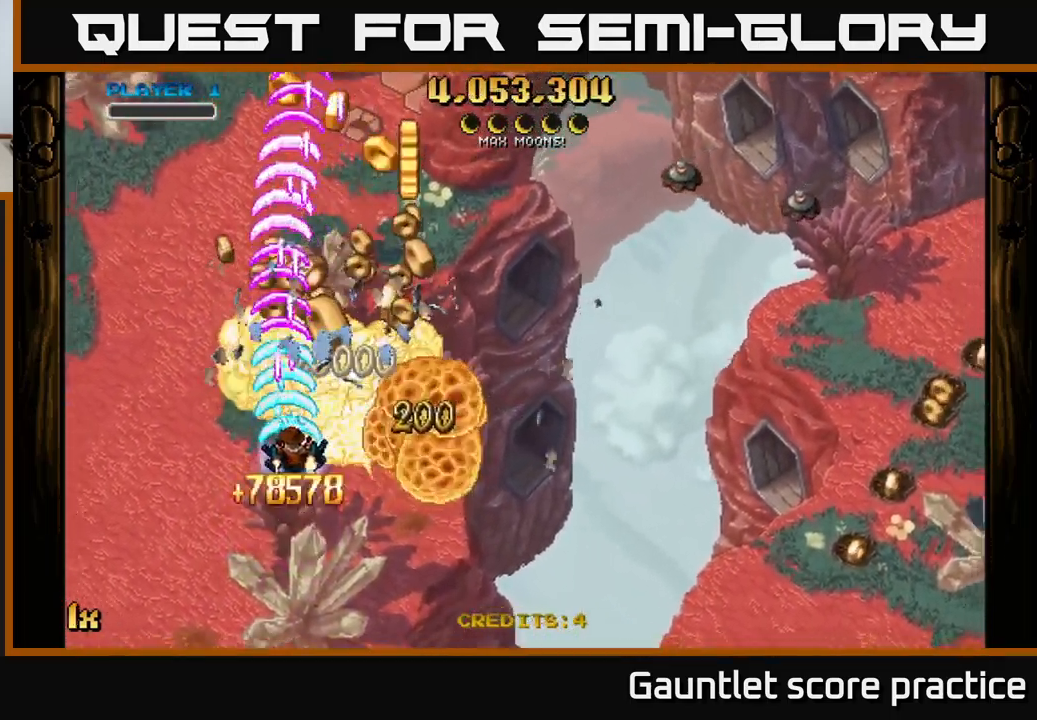
{"buttons": ["A", "X"], "left_stick": "right", "right_stick": "center", "events": [[150, "left_stick", "up"], [433, "left_stick", "right"], [466, "X", "down"]]}
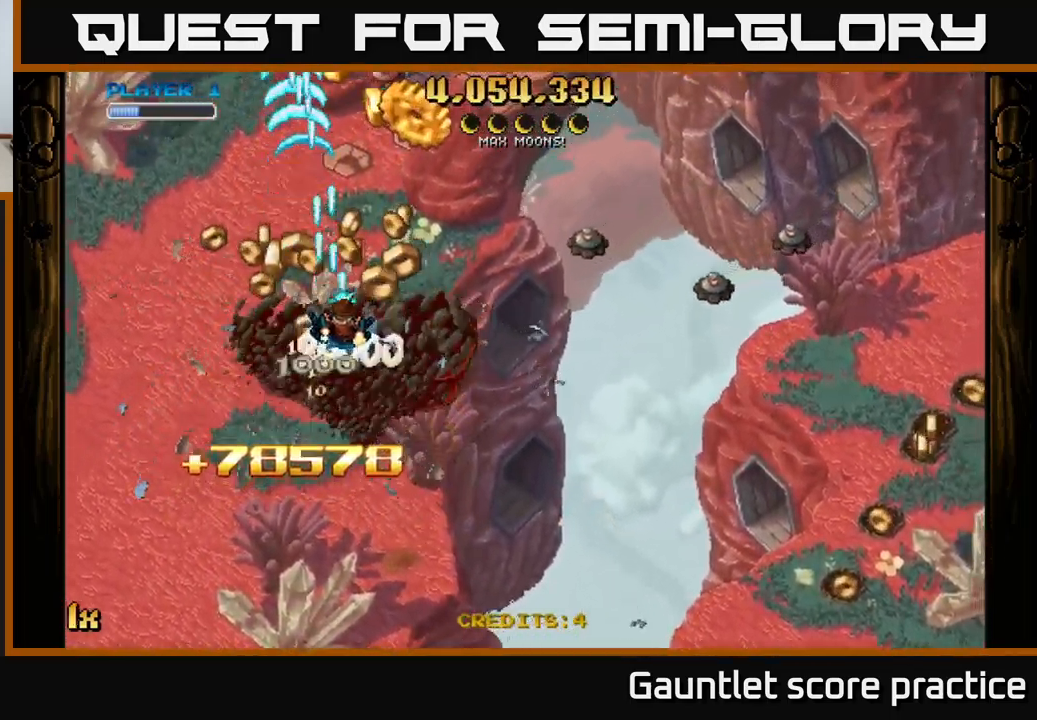
{"buttons": ["A"], "left_stick": "left", "right_stick": "center", "events": [[83, "X", "up"], [183, "left_stick", "down-left"], [283, "left_stick", "left"]]}
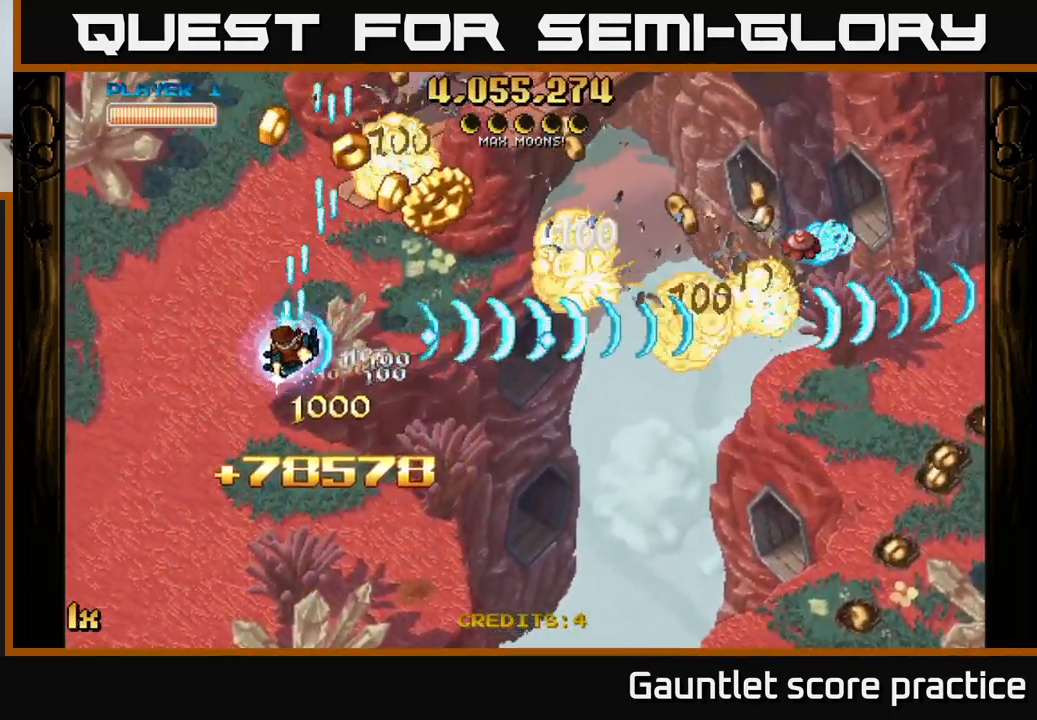
{"buttons": ["A"], "left_stick": "up-right", "right_stick": "center", "events": [[66, "left_stick", "down"], [200, "L1", "down"], [250, "left_stick", "down-right"], [333, "L1", "up"], [383, "left_stick", "right"], [500, "left_stick", "up-right"]]}
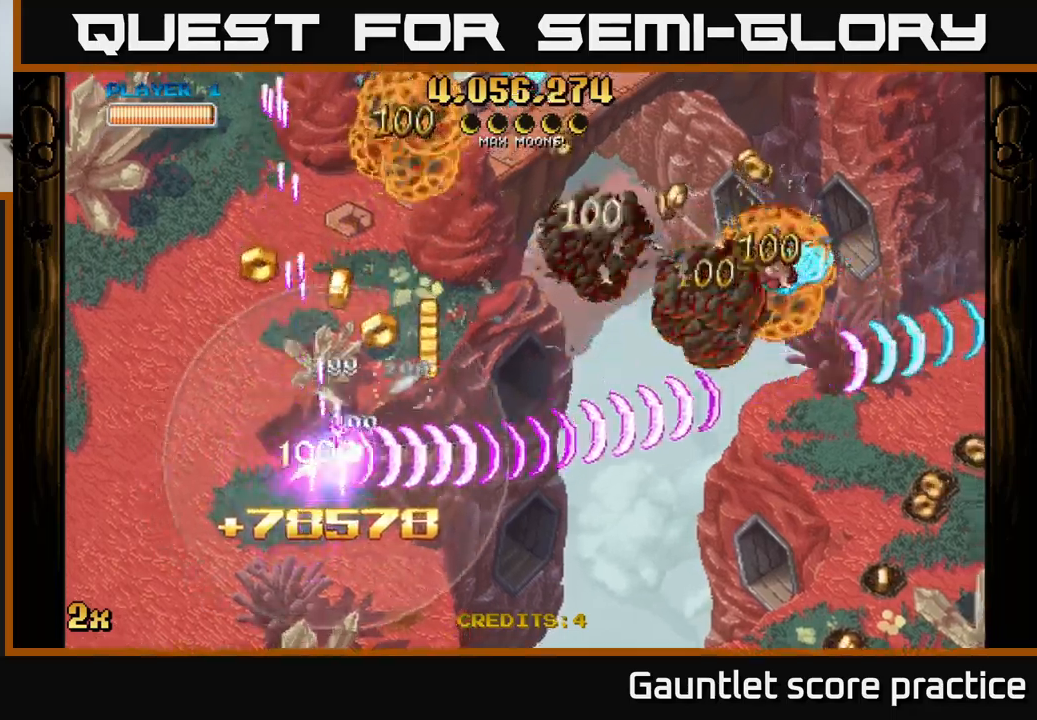
{"buttons": ["A"], "left_stick": "up-left", "right_stick": "center", "events": [[200, "left_stick", "up-left"]]}
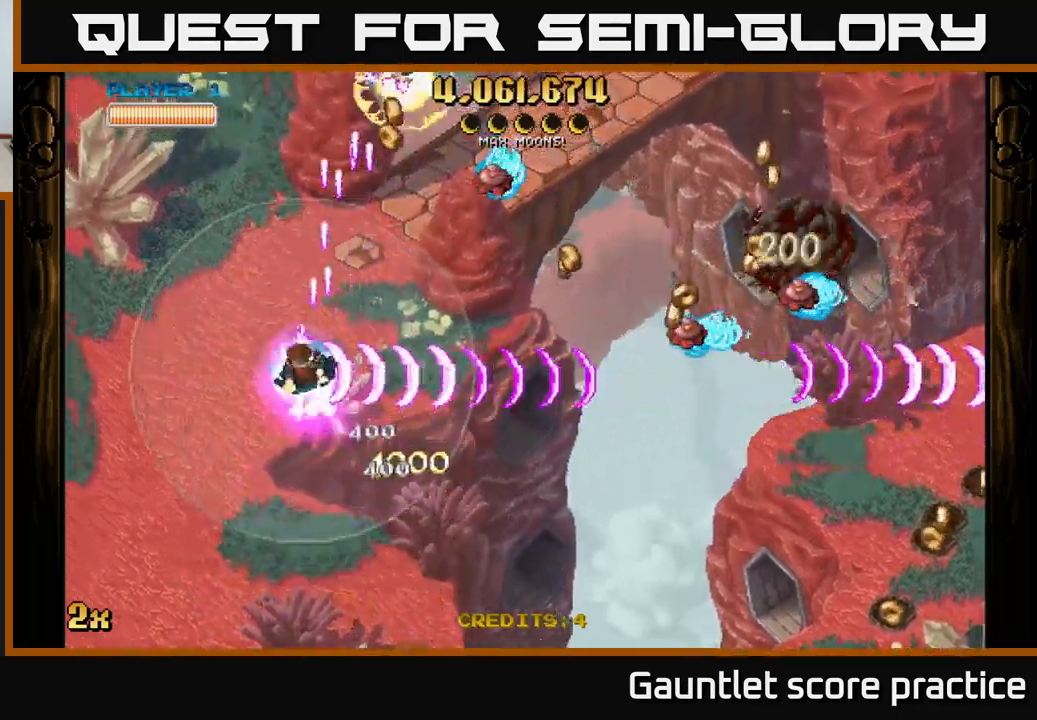
{"buttons": ["A"], "left_stick": "up", "right_stick": "center", "events": [[100, "left_stick", "up-right"], [333, "left_stick", "up"]]}
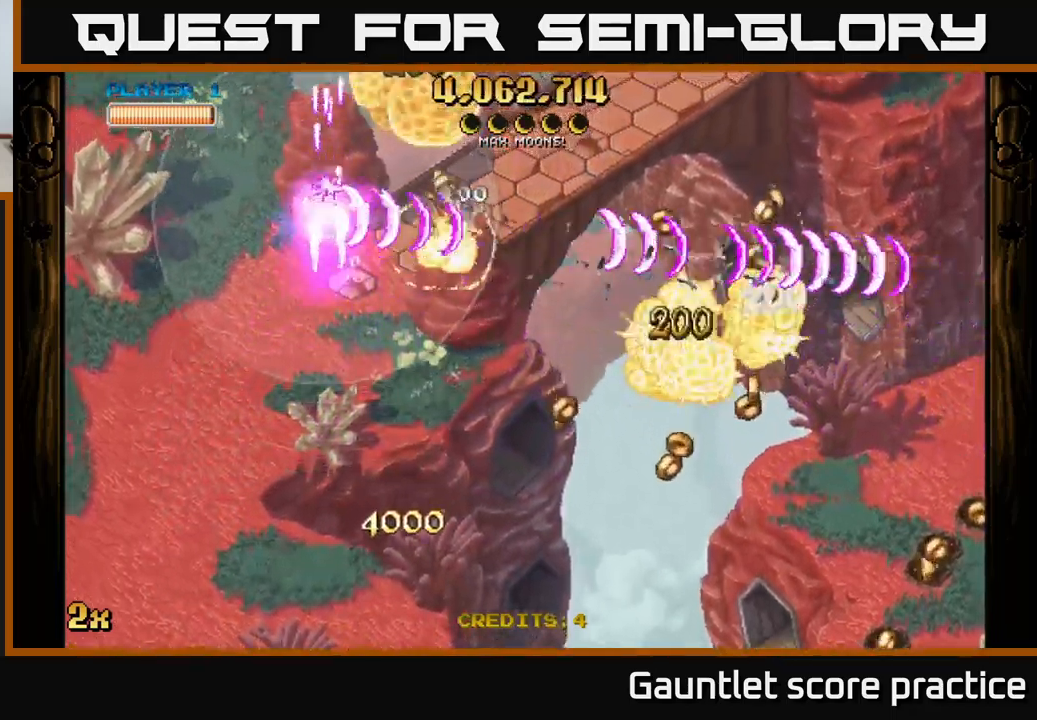
{"buttons": ["A"], "left_stick": "down-right", "right_stick": "center", "events": [[67, "left_stick", "down-right"]]}
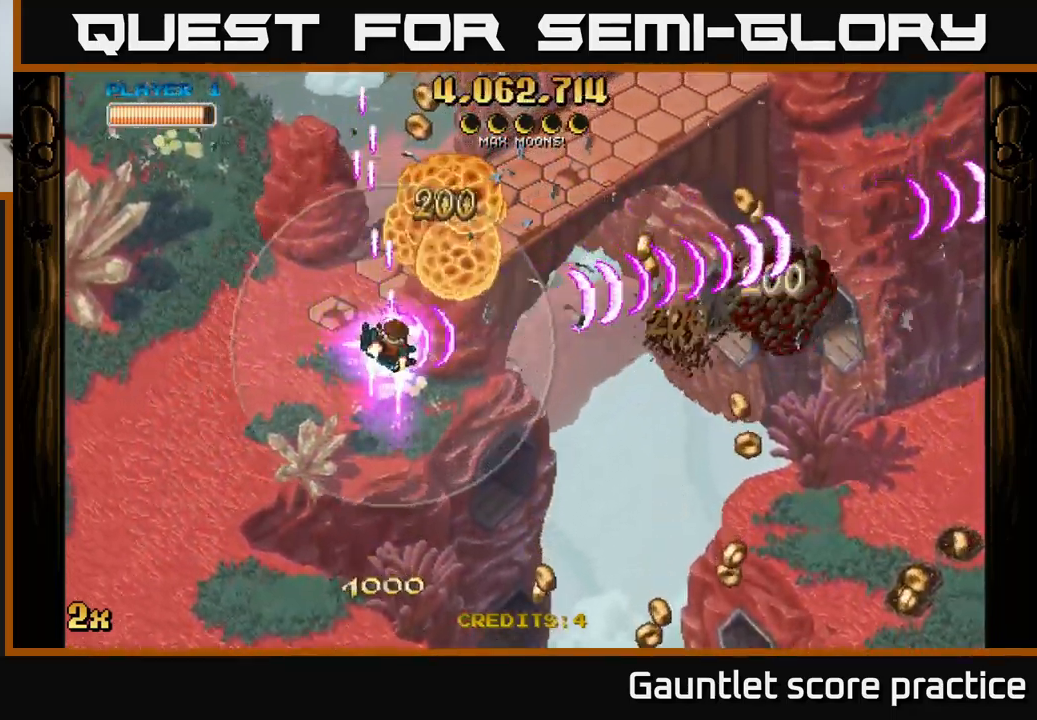
{"buttons": ["A"], "left_stick": "down-right", "right_stick": "center", "events": [[67, "X", "down"], [83, "left_stick", "up-right"], [183, "X", "up"], [267, "left_stick", "down-right"]]}
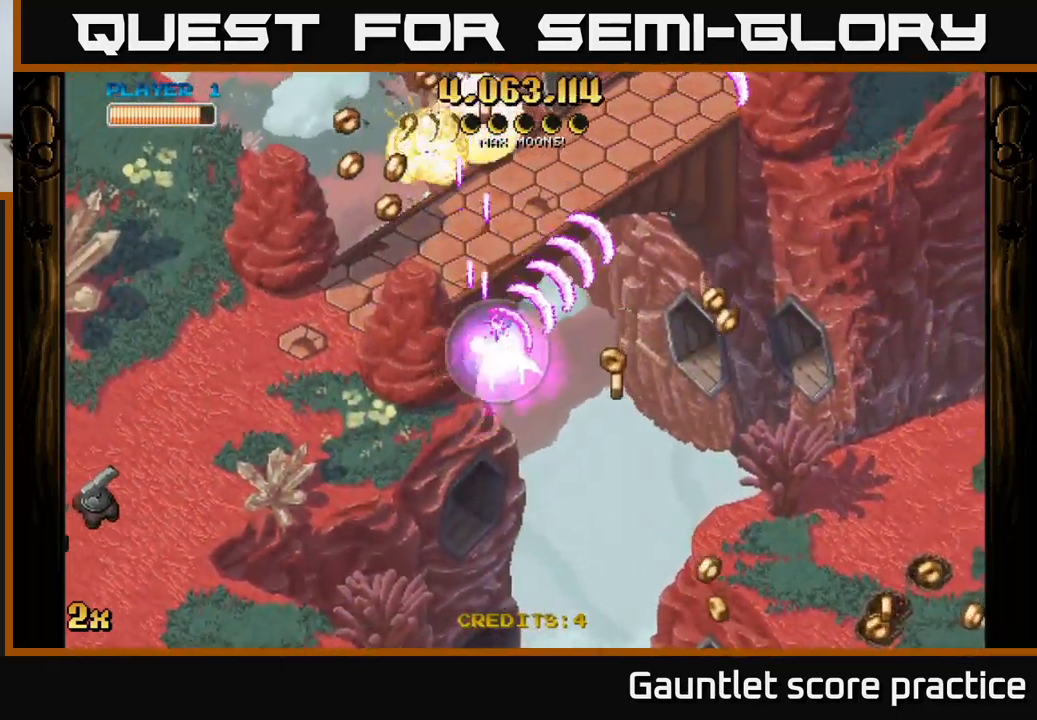
{"buttons": ["A"], "left_stick": "left", "right_stick": "center", "events": [[300, "left_stick", "down-left"], [383, "left_stick", "left"]]}
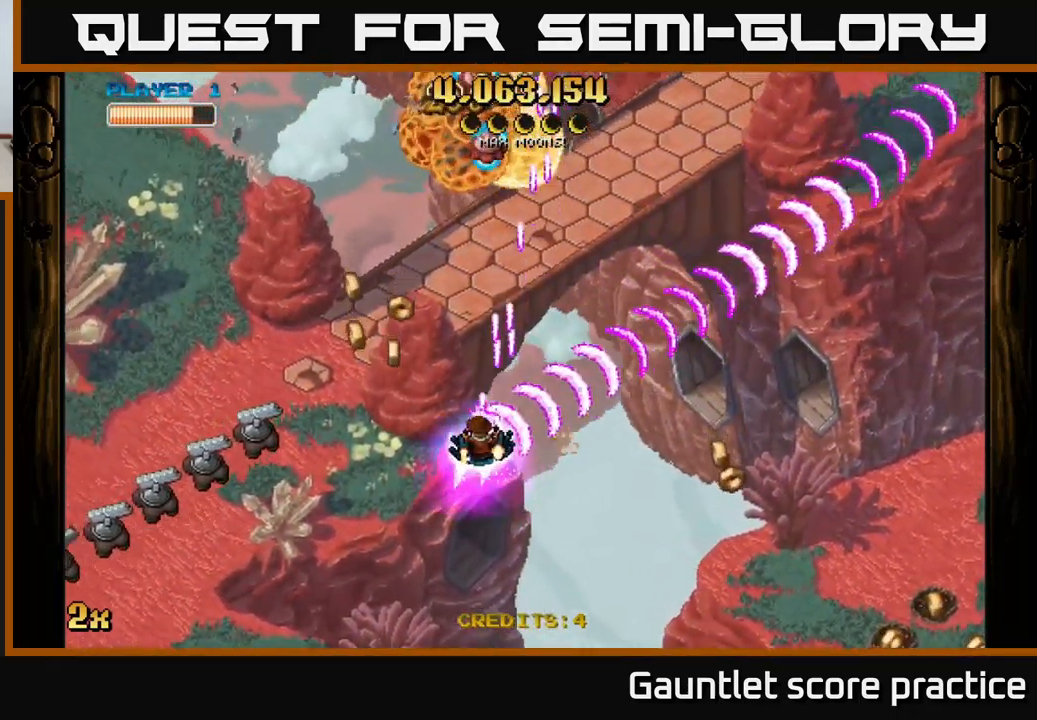
{"buttons": ["A"], "left_stick": "left", "right_stick": "center", "events": []}
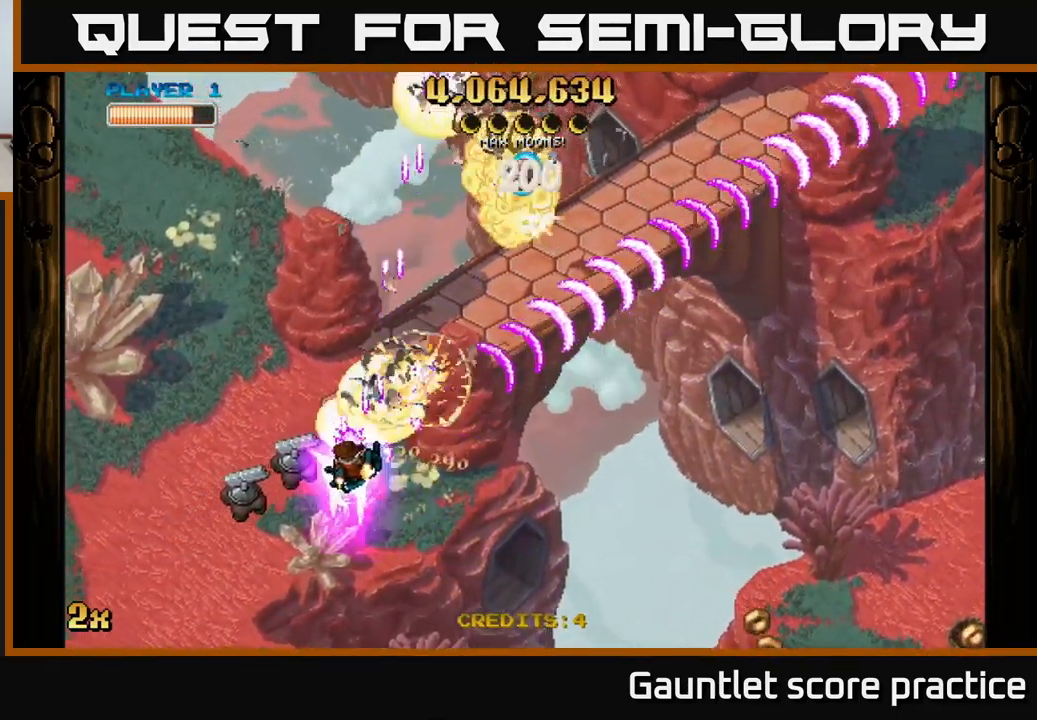
{"buttons": ["A"], "left_stick": "right", "right_stick": "center", "events": [[167, "left_stick", "down-left"], [450, "left_stick", "down-right"], [500, "left_stick", "right"]]}
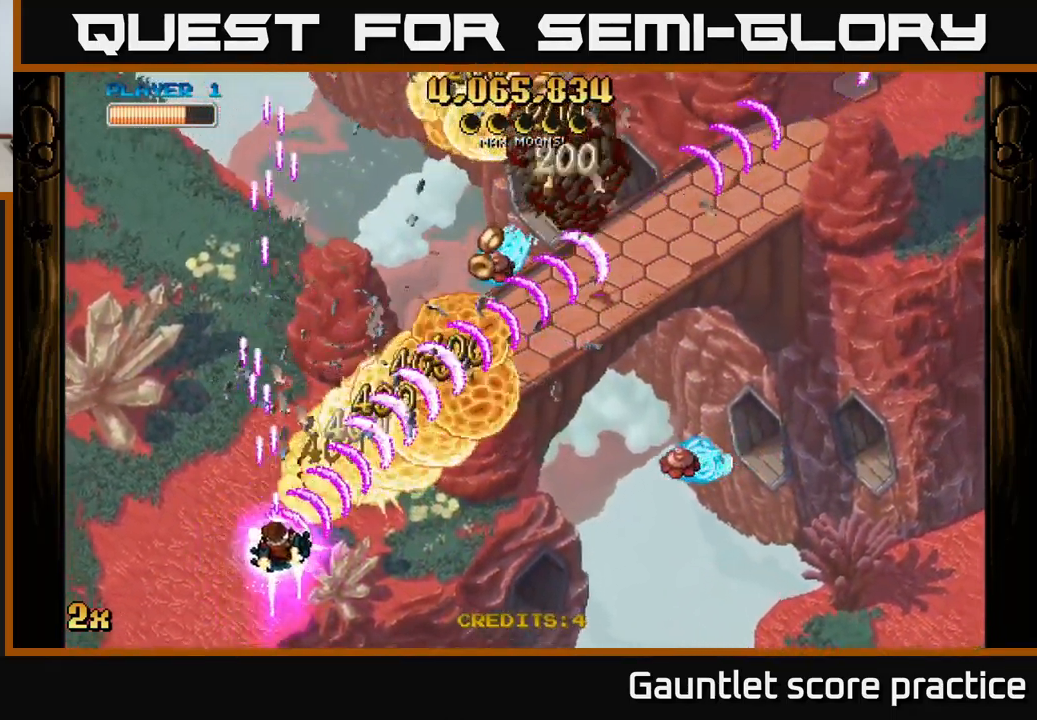
{"buttons": ["A"], "left_stick": "down-right", "right_stick": "center", "events": [[400, "left_stick", "down-right"]]}
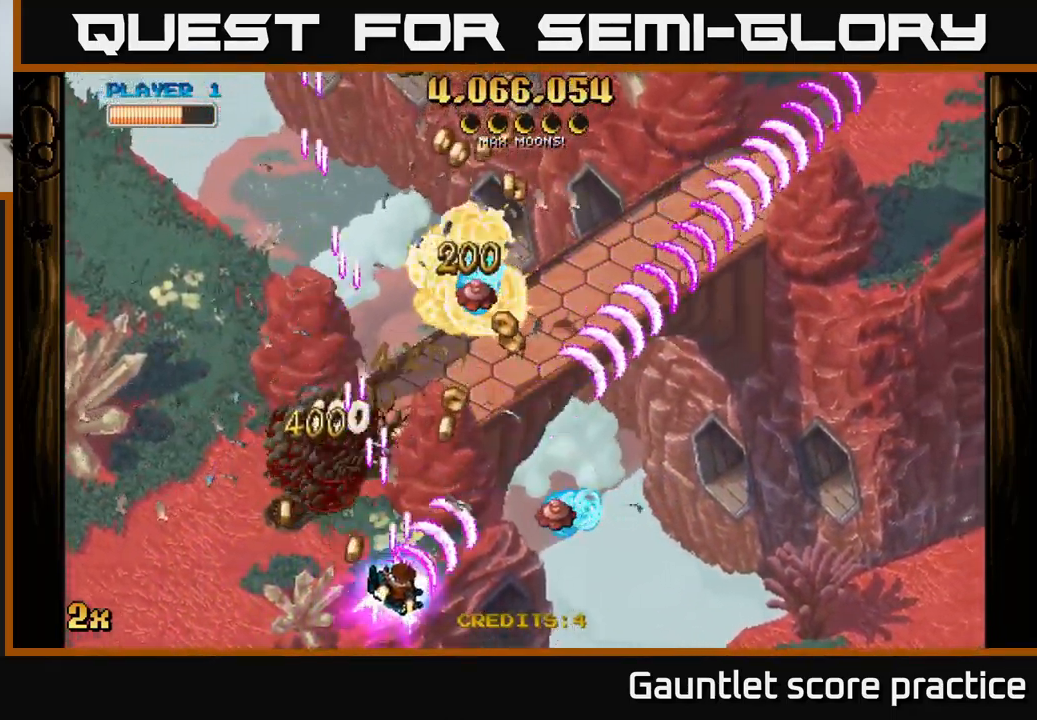
{"buttons": ["A"], "left_stick": "down-right", "right_stick": "center", "events": [[183, "left_stick", "up"], [233, "X", "down"], [317, "left_stick", "up-right"], [350, "X", "up"], [467, "left_stick", "down-right"]]}
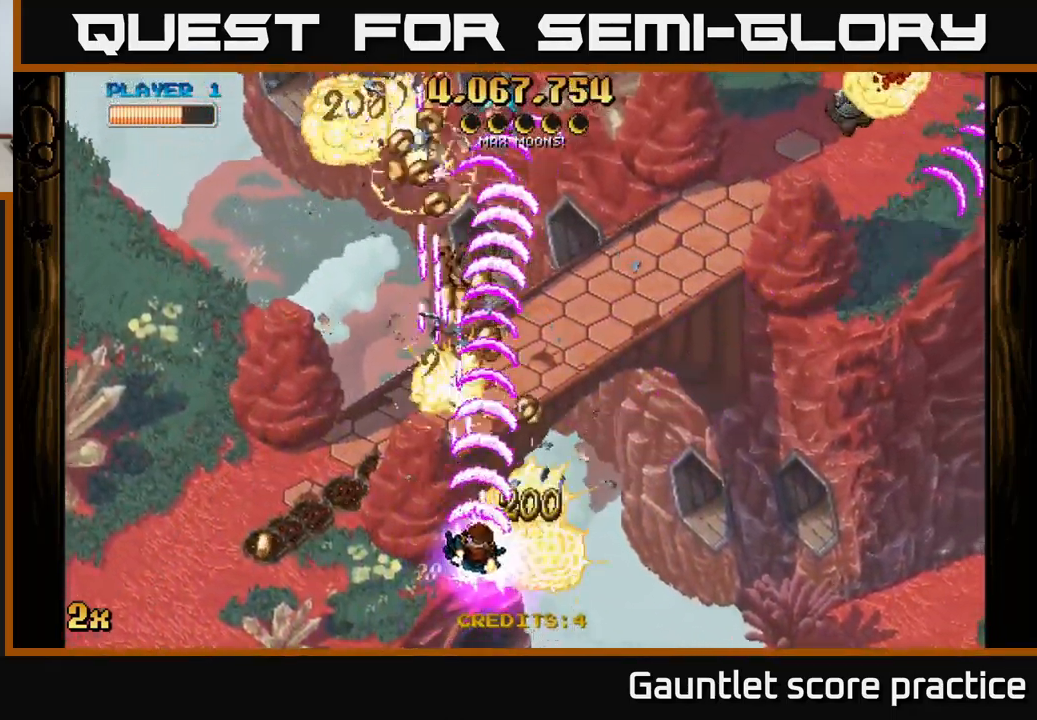
{"buttons": ["A"], "left_stick": "left", "right_stick": "center", "events": [[183, "left_stick", "up-left"], [250, "left_stick", "left"]]}
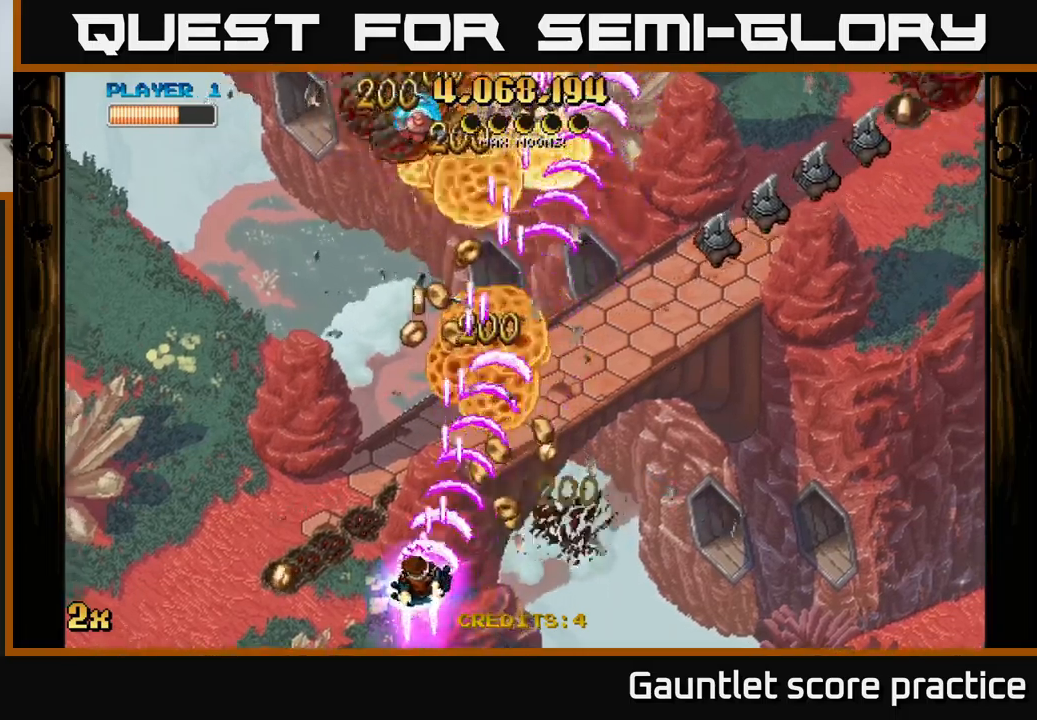
{"buttons": ["A"], "left_stick": "right", "right_stick": "center", "events": [[117, "left_stick", "up-right"], [150, "X", "down"], [267, "X", "up"], [484, "left_stick", "right"]]}
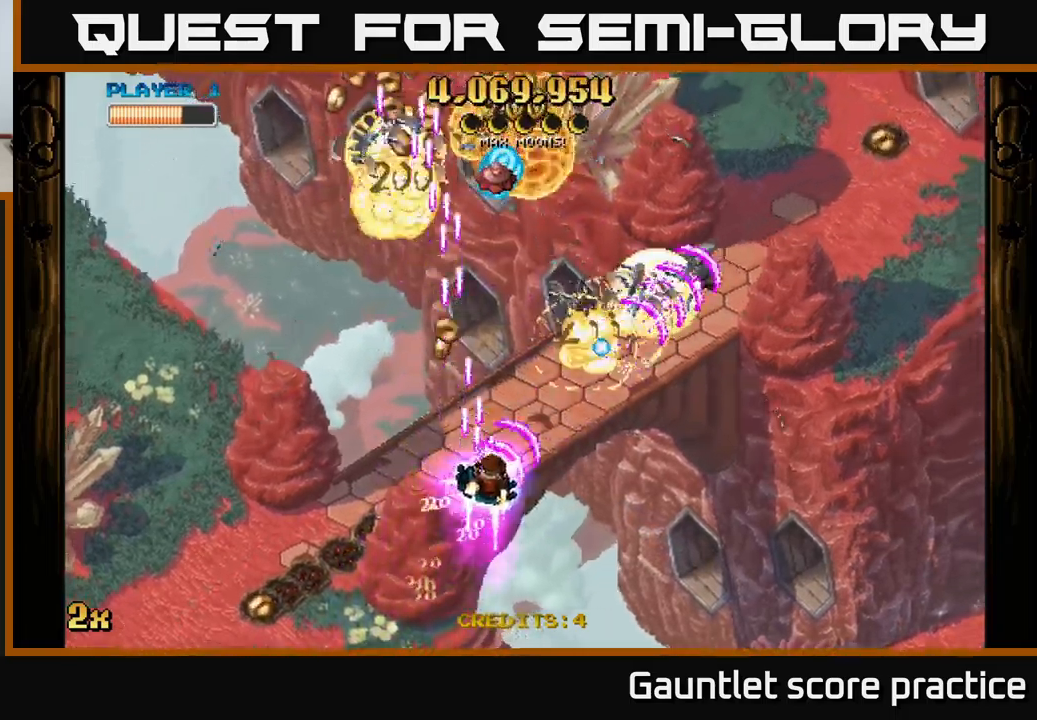
{"buttons": ["A"], "left_stick": "down-left", "right_stick": "center", "events": [[84, "left_stick", "down-left"]]}
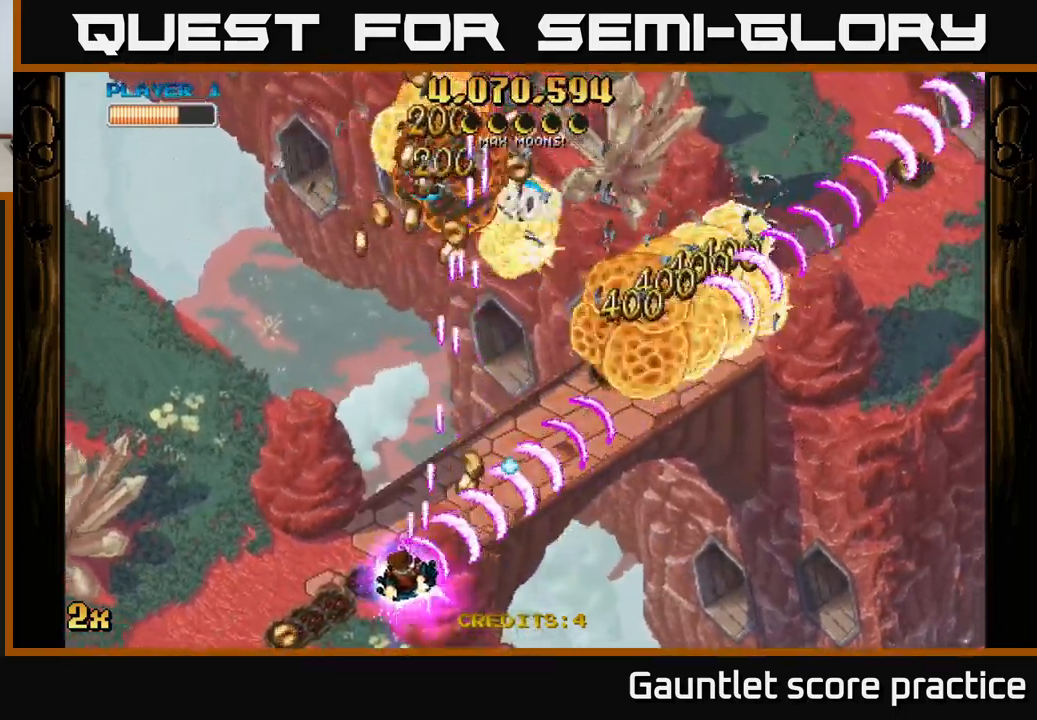
{"buttons": ["A"], "left_stick": "right", "right_stick": "center", "events": [[34, "left_stick", "up-left"], [134, "left_stick", "up"], [284, "left_stick", "up-right"], [450, "left_stick", "right"]]}
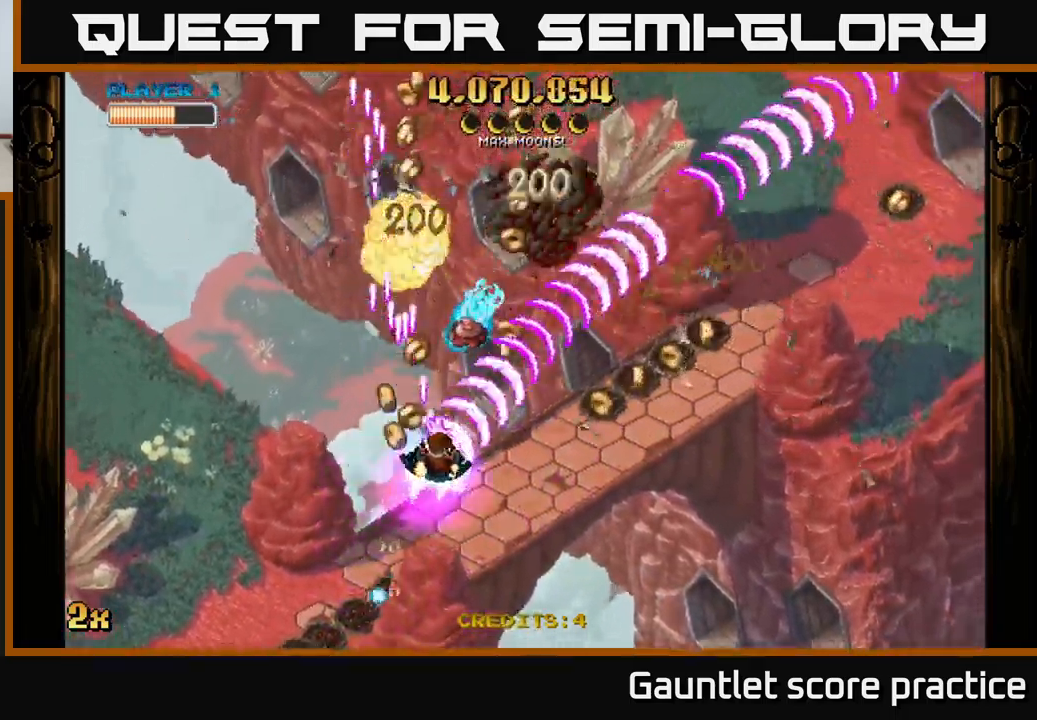
{"buttons": ["A"], "left_stick": "left", "right_stick": "center", "events": [[167, "left_stick", "down"], [300, "left_stick", "down-right"], [434, "left_stick", "left"]]}